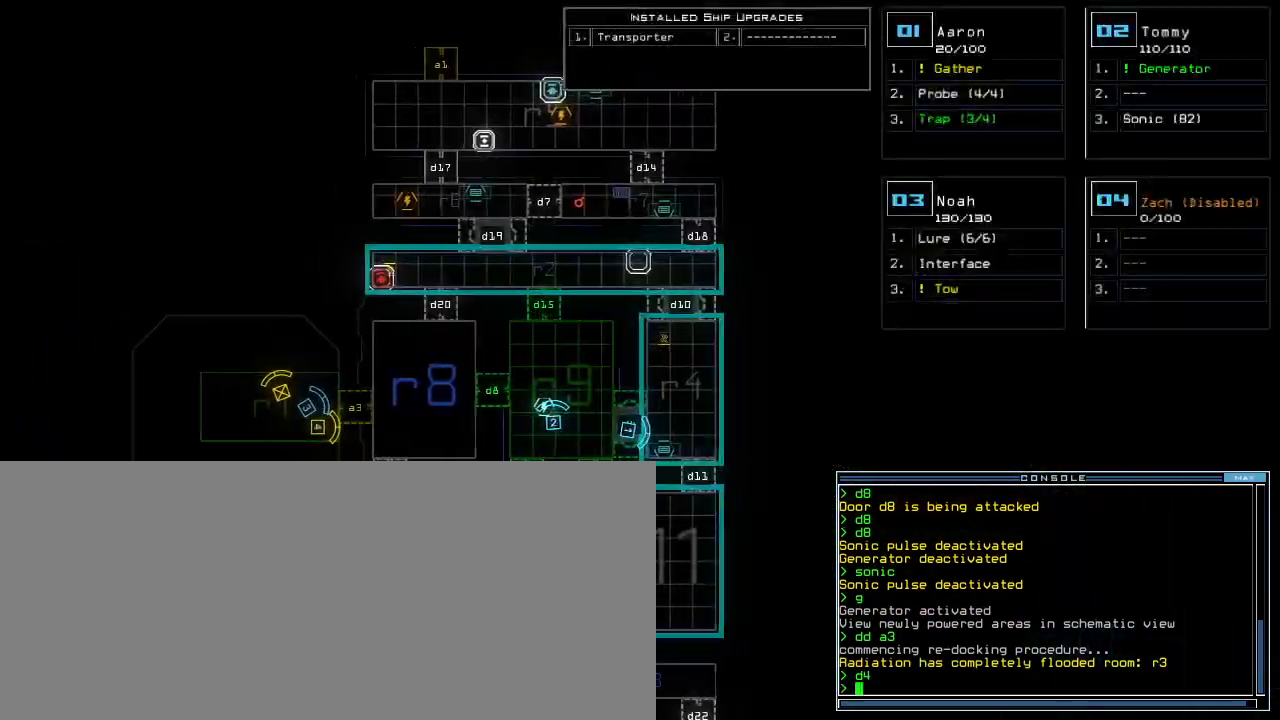
Gameplay with keyboard; each line is a JSON object with the keys held at the frame after it. "events" lists presses ("down") and releases ("up") of ".", "0", "1", "2", "3", "4", "5", "6", "7", "8", "9", "a", "b", "backspace", "c", "caps_lock", "comma", "ctrl_l", "ctrl_r", "d", "down", "e", "equals", "escape", "f", "f5", "g", "h", "i", "j", "k", "l", "left", "m", "minus", "n", "o", "p", "q", "quote", "r", "return", "right", "s", "semicolon", "shift_l", "shift_r", "space", "t", "tab", "tilde", "u", "up", "v", "w", "x", "y" and "z" between this image and that frame as [ms after this image, input, new state], when the widget could be followed in between. No other keys are recorded. Mouse input is not recorded.
{"keys": [], "events": [[80, "left", "up"]]}
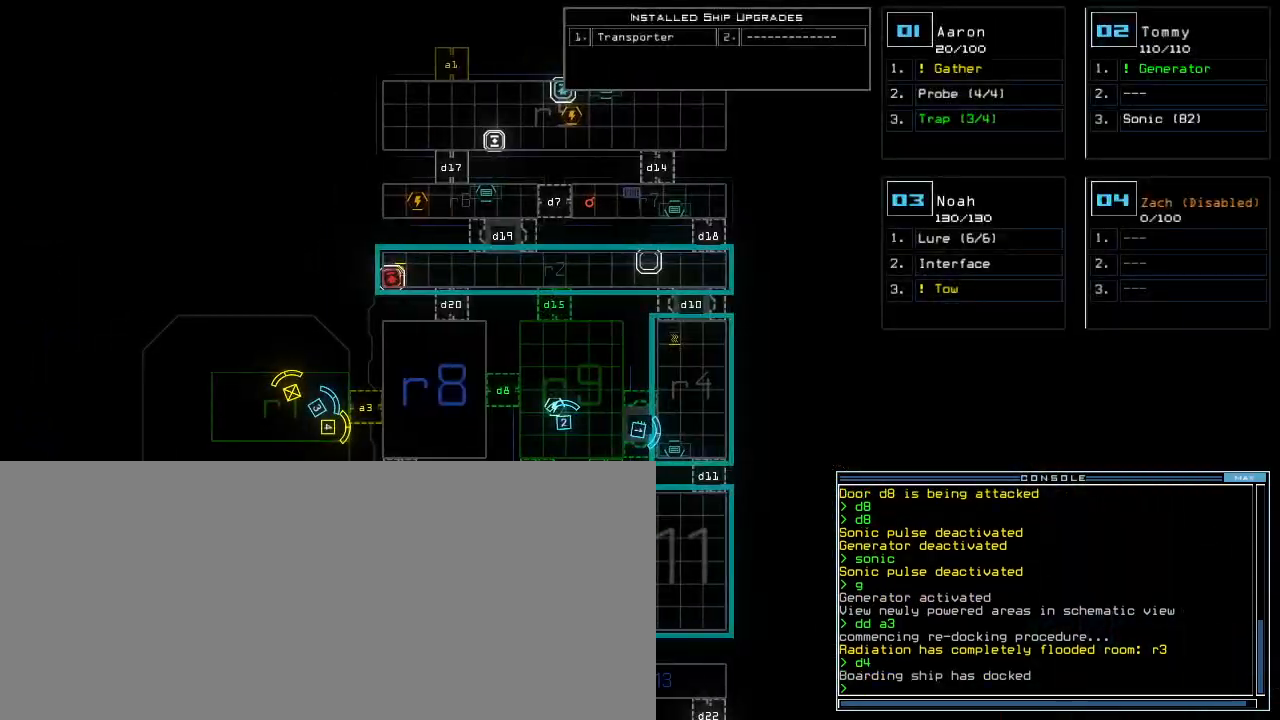
{"keys": [], "events": []}
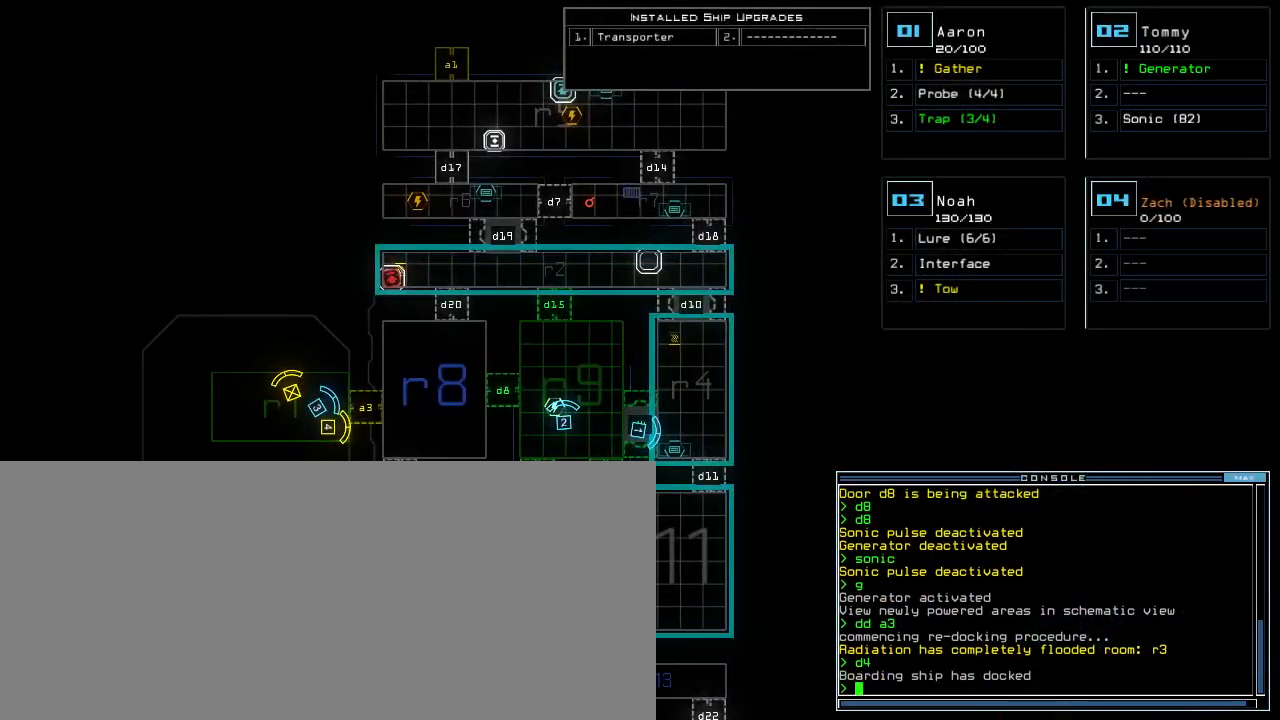
{"keys": [], "events": []}
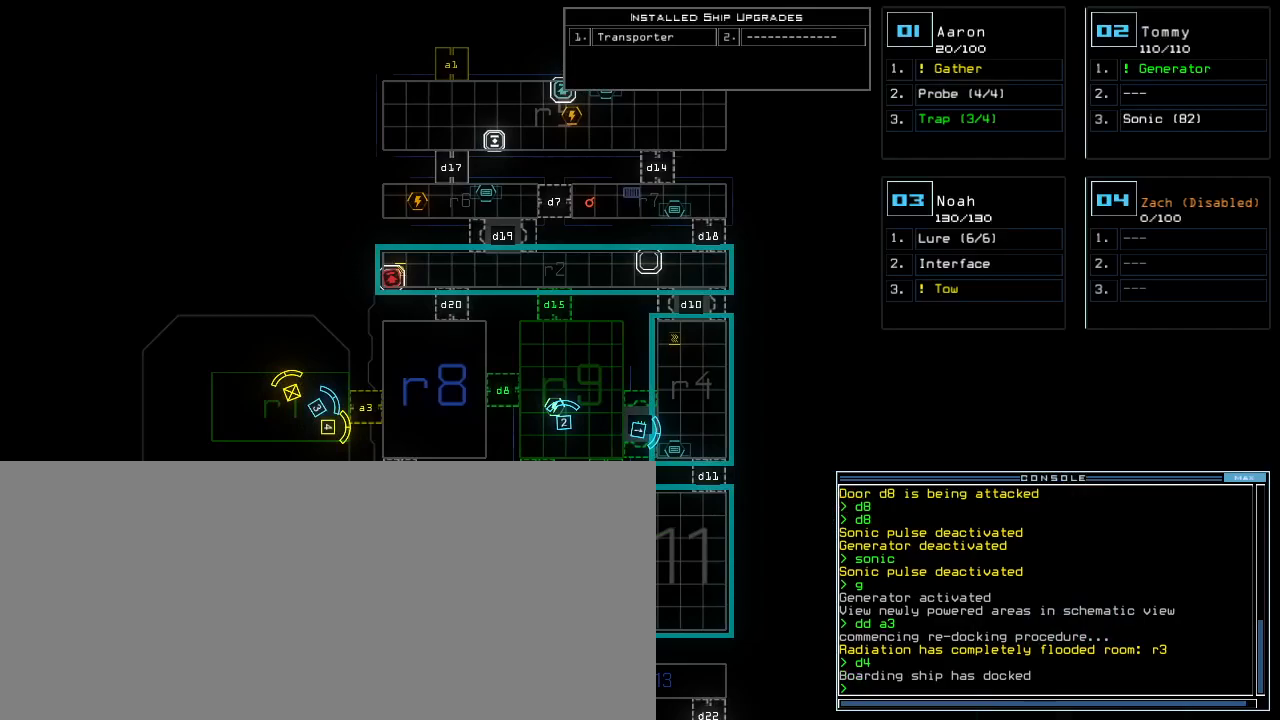
{"keys": [], "events": []}
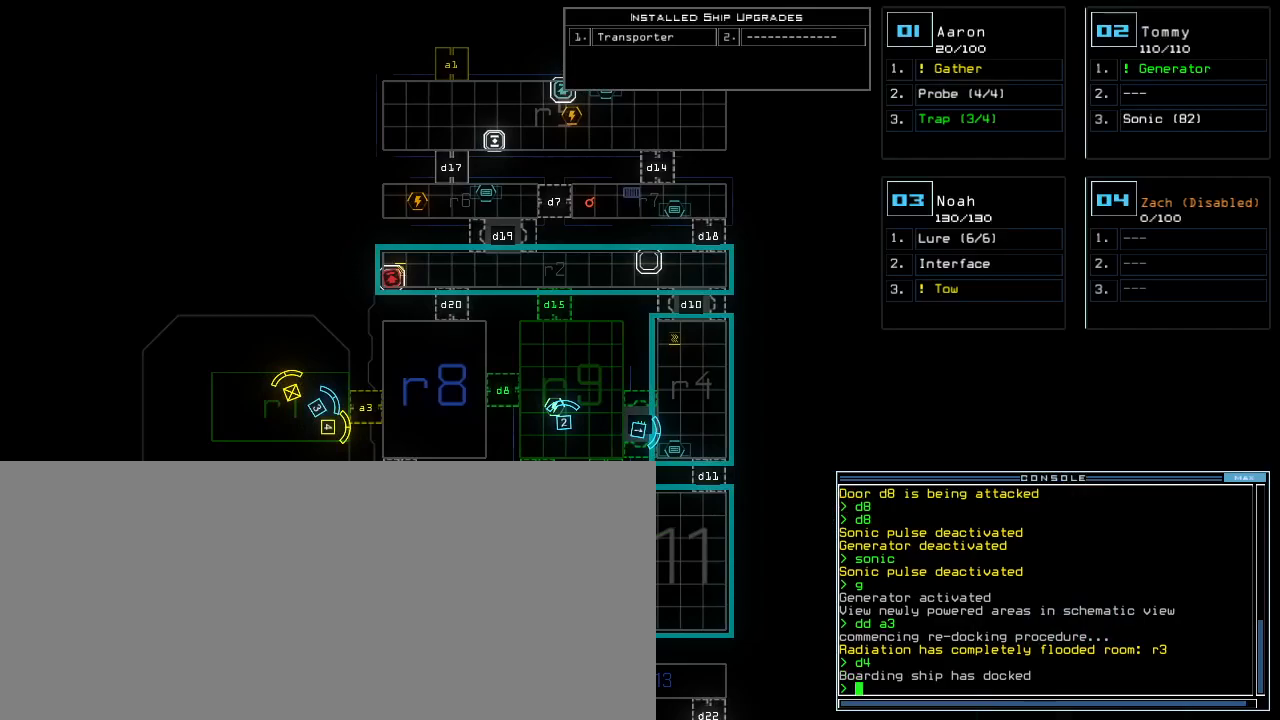
{"keys": [], "events": []}
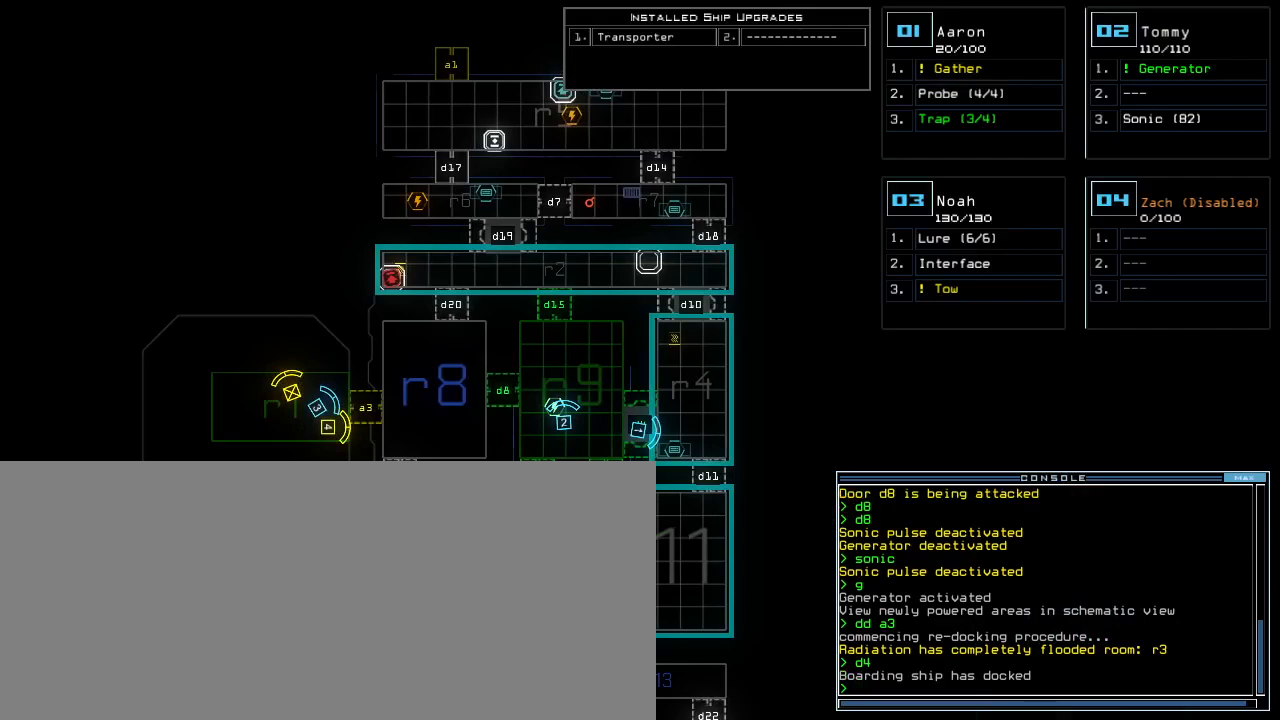
{"keys": [], "events": []}
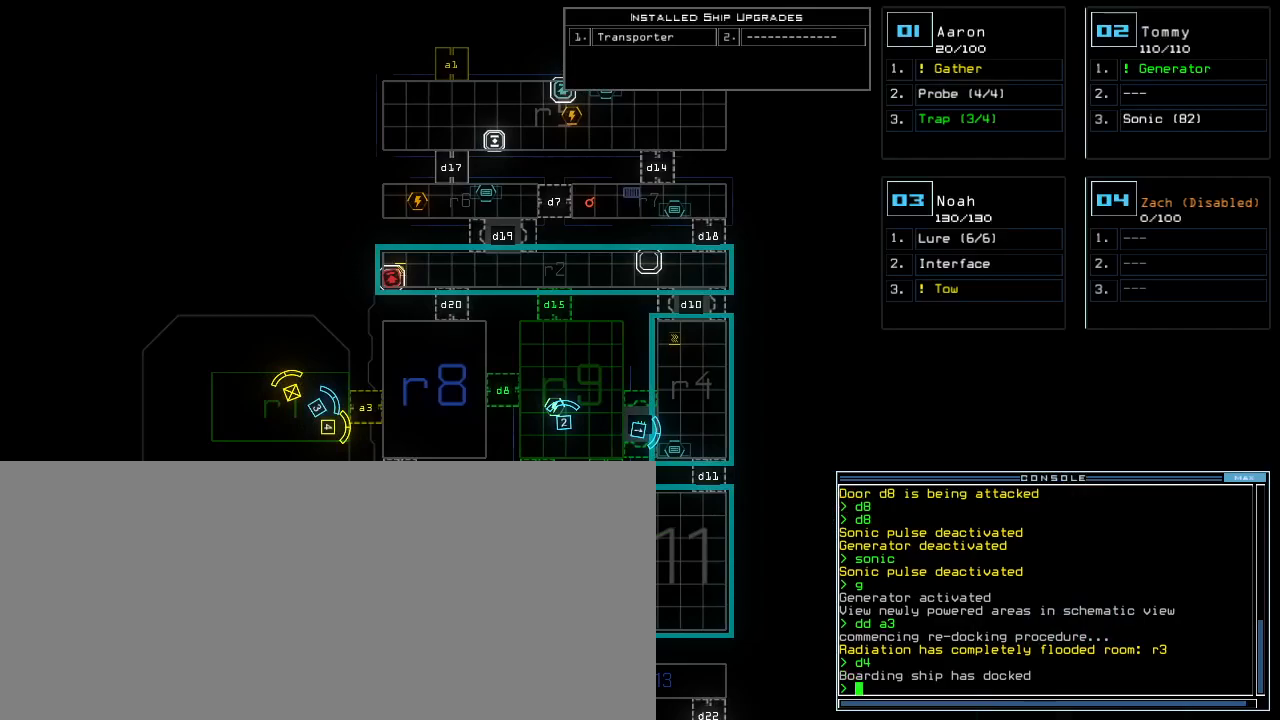
{"keys": ["down", "right"], "events": [[60, "2", "down"], [80, "down", "down"], [80, "right", "down"], [120, "2", "up"]]}
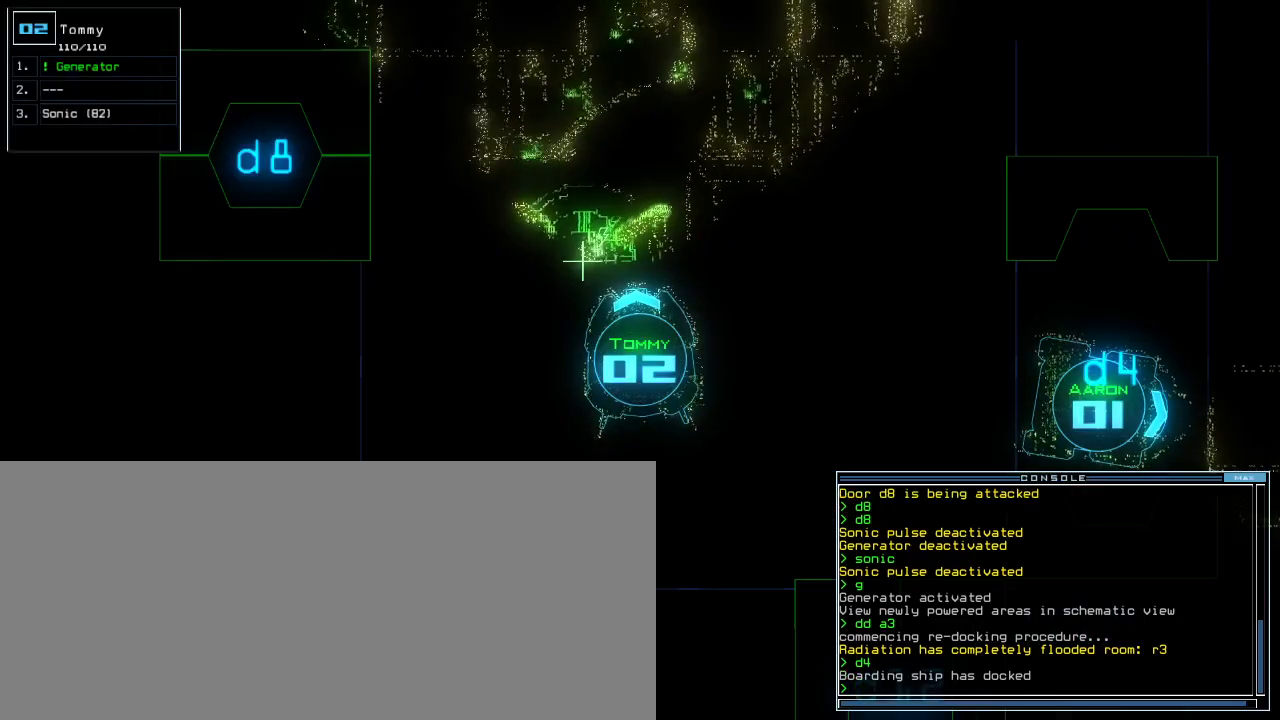
{"keys": ["down", "right"], "events": []}